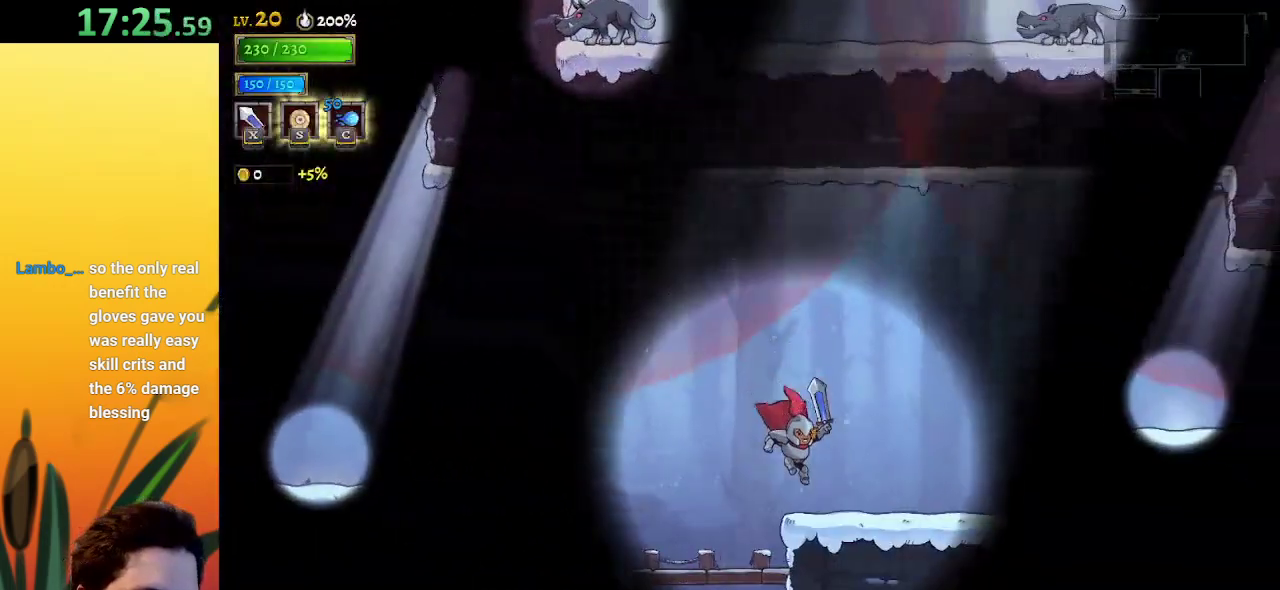
Gameplay with keyboard; each line is a JSON object with the keys held at the frame after it. "events" lists presses ("down") and releases ("up") of "a", "c", "d", "down", "left", "right", "s", "up", "x" and "z" between this image and that frame as [ms after this image, input, new state], when the widget could be followed in between. No other keys are recorded. Mouse input is not recorded.
{"keys": ["right"], "events": [[67, "right", "up"], [267, "right", "down"]]}
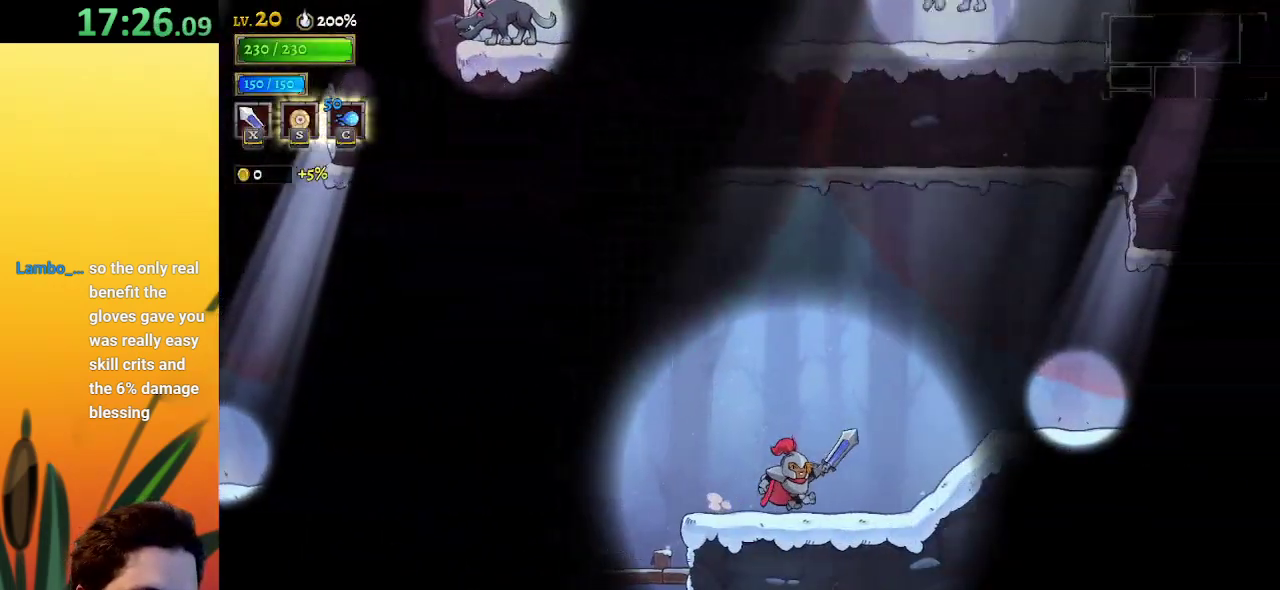
{"keys": [], "events": [[33, "right", "up"]]}
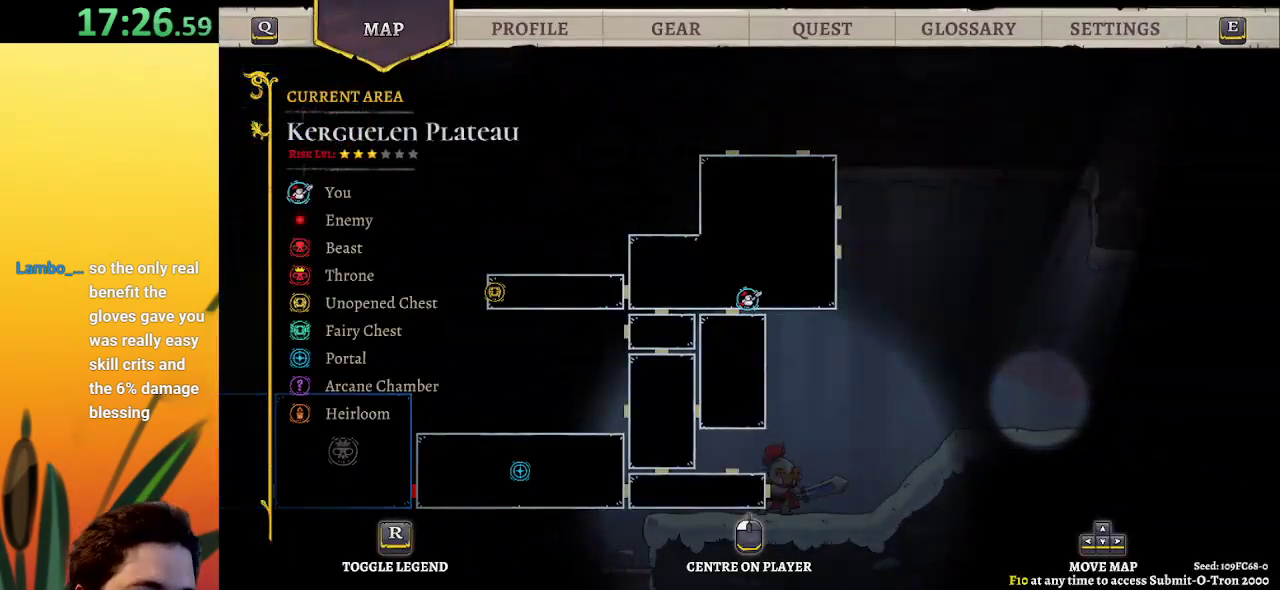
{"keys": ["right"], "events": [[50, "right", "down"], [283, "d", "down"], [483, "d", "up"]]}
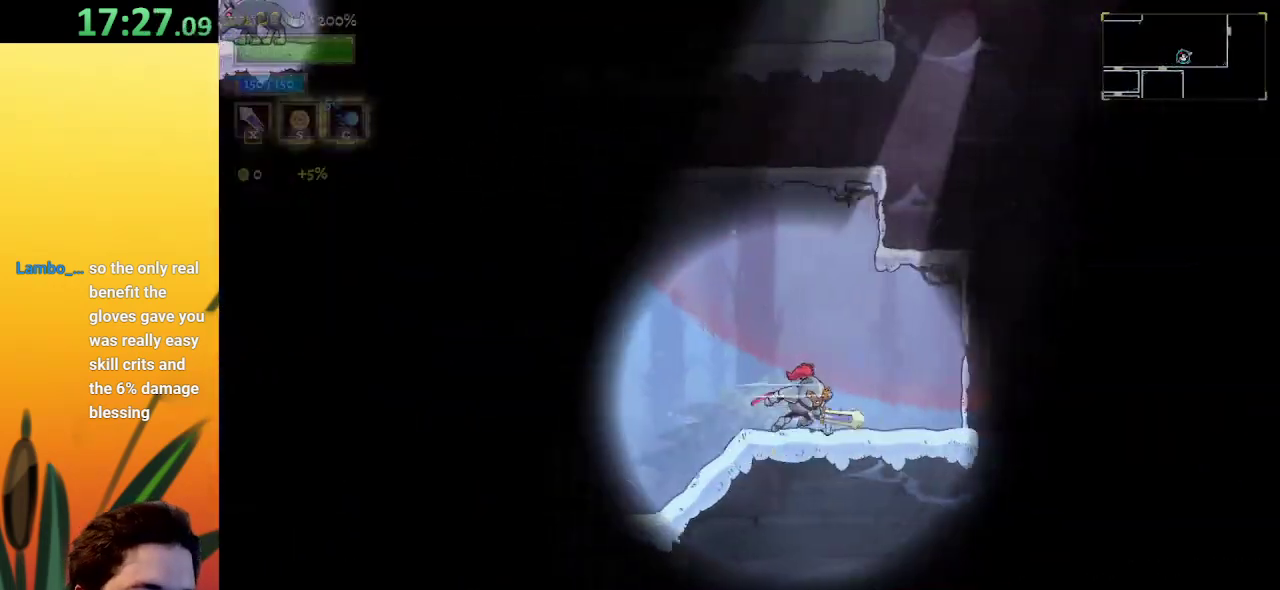
{"keys": [], "events": [[450, "right", "up"]]}
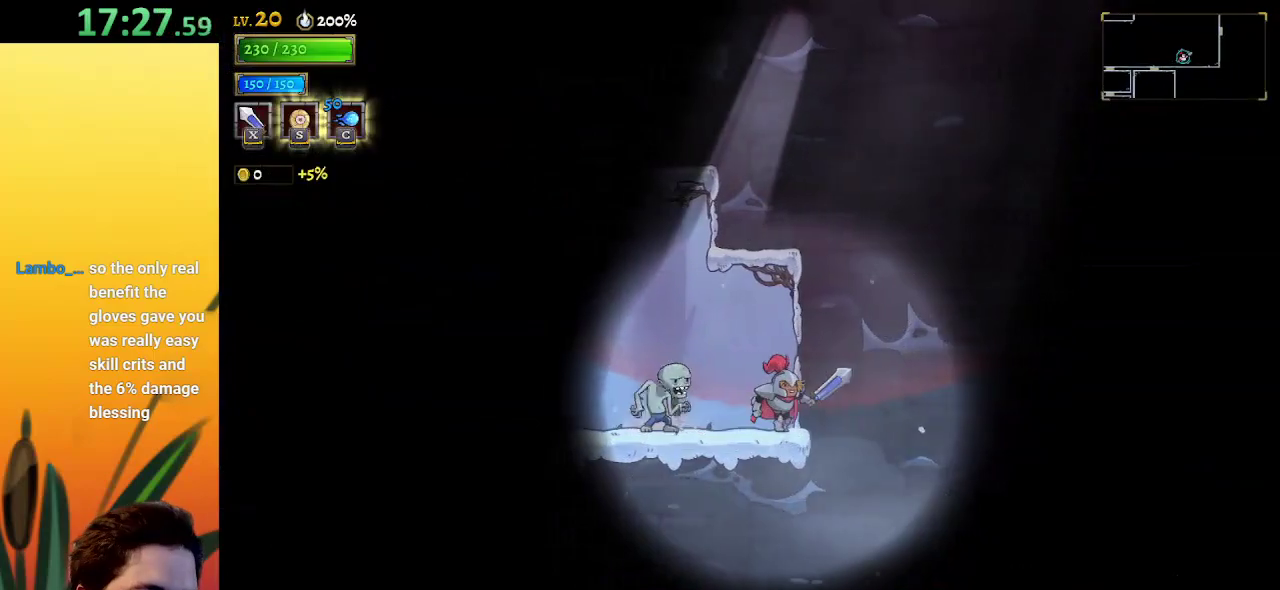
{"keys": ["left"], "events": [[83, "left", "down"], [133, "a", "down"], [367, "a", "up"]]}
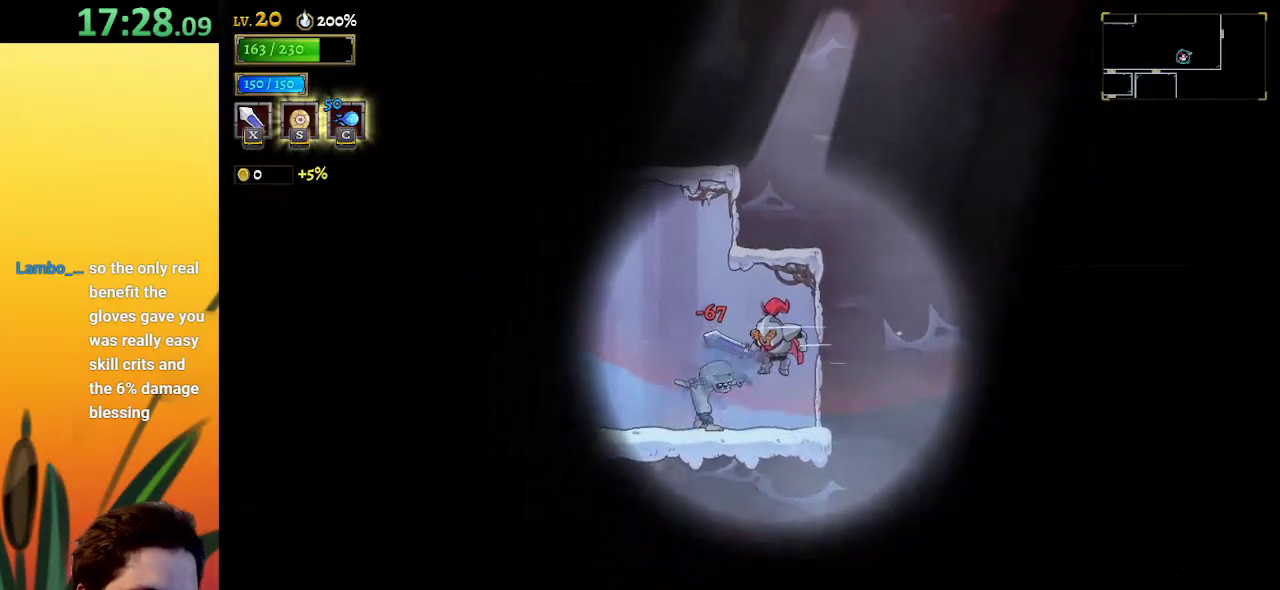
{"keys": ["left"], "events": [[183, "a", "down"], [417, "a", "up"]]}
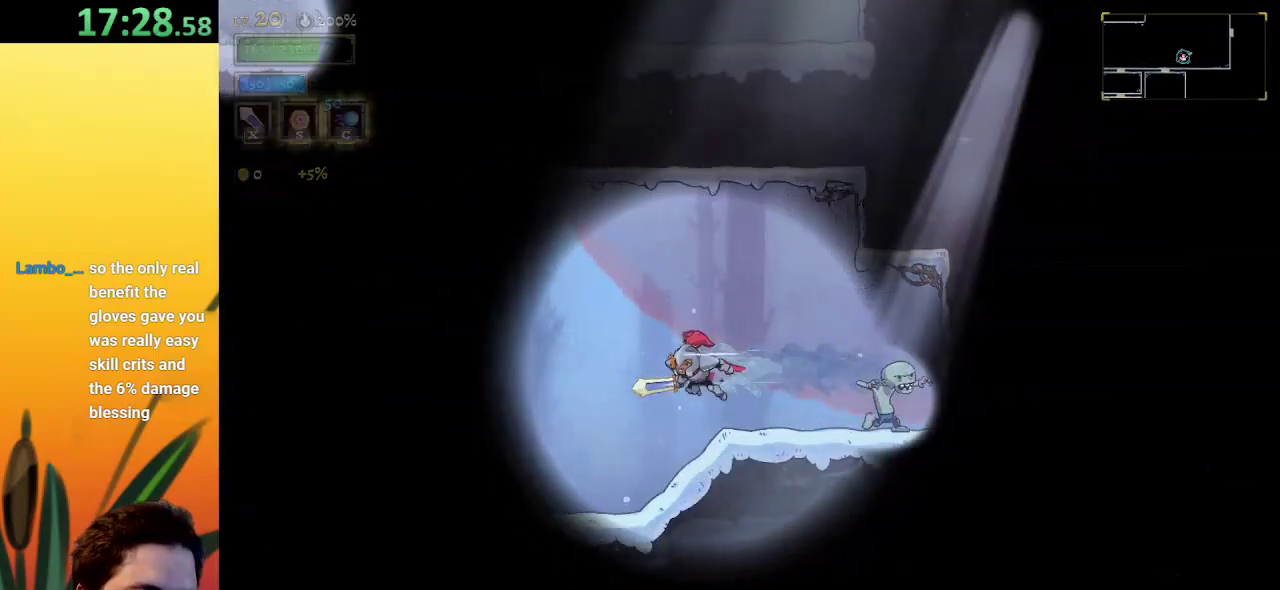
{"keys": ["a", "left"], "events": [[500, "a", "down"]]}
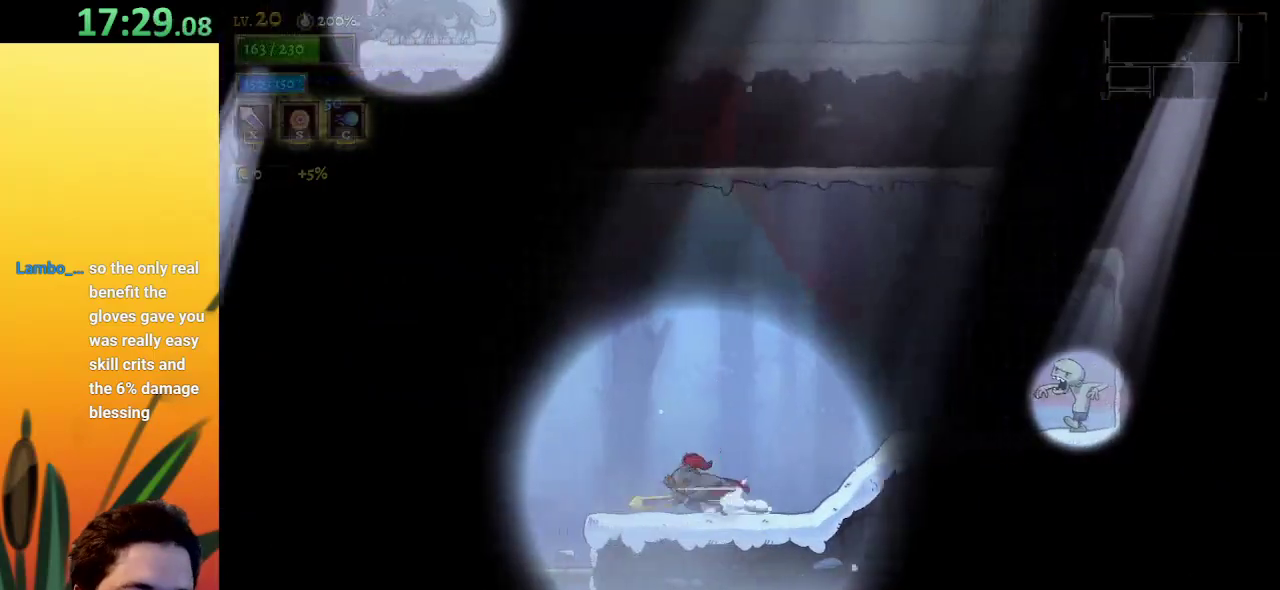
{"keys": ["left"], "events": [[83, "a", "up"]]}
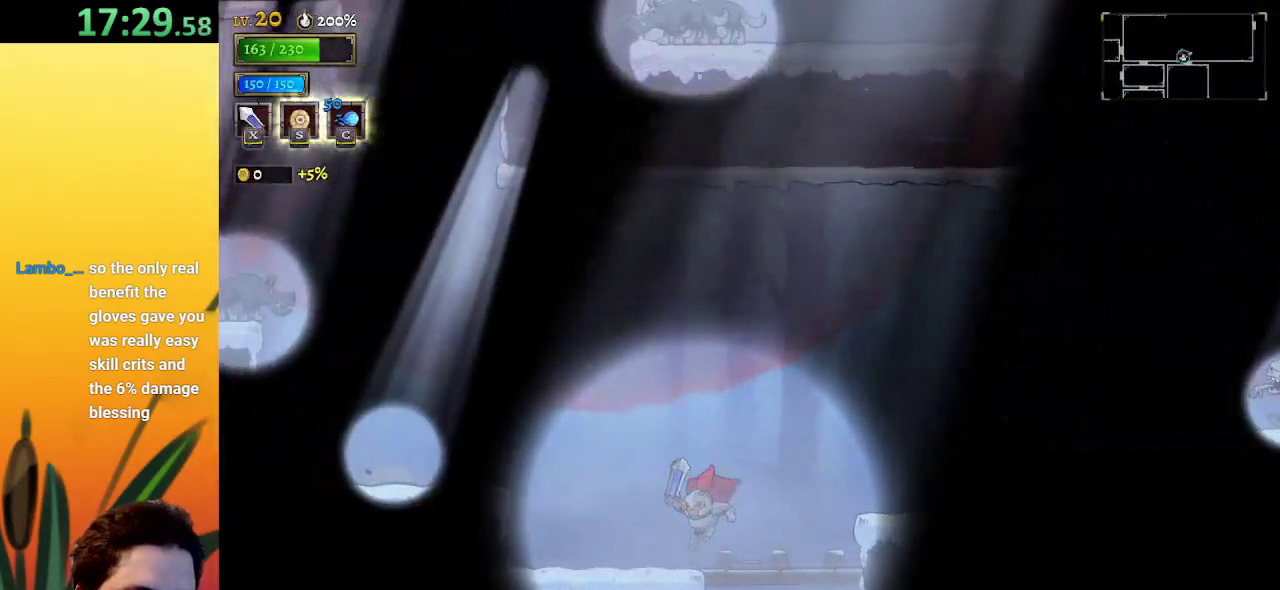
{"keys": ["left", "z"], "events": [[100, "left", "up"], [200, "left", "down"], [200, "z", "down"]]}
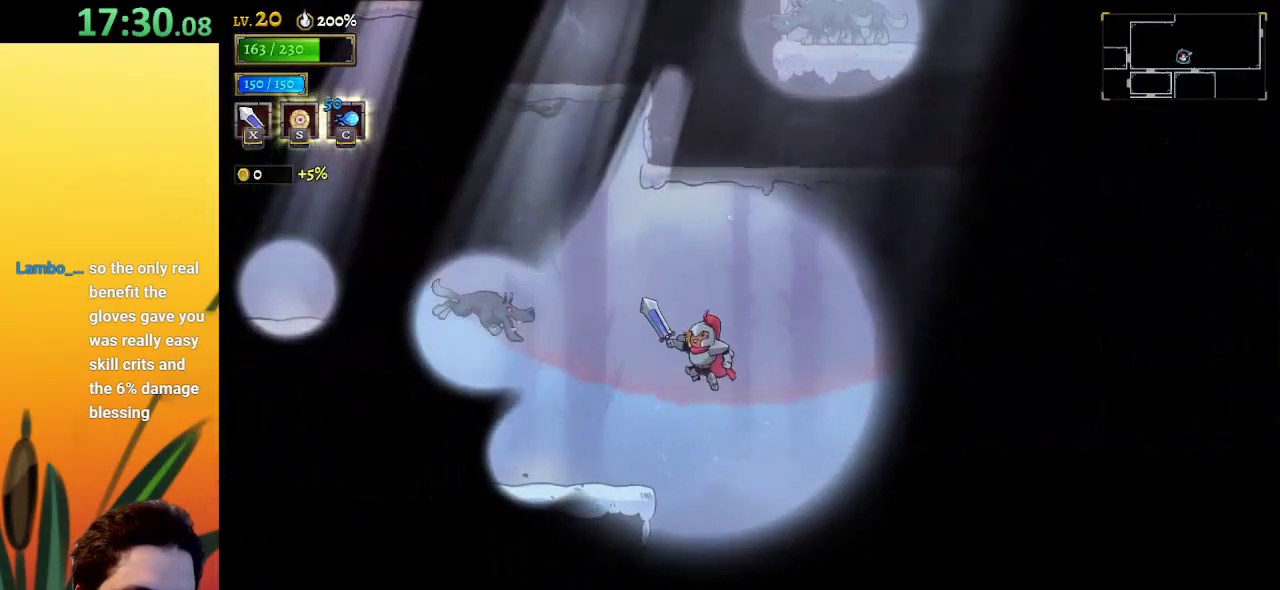
{"keys": ["left"], "events": [[217, "down", "down"], [217, "z", "up"], [400, "down", "up"]]}
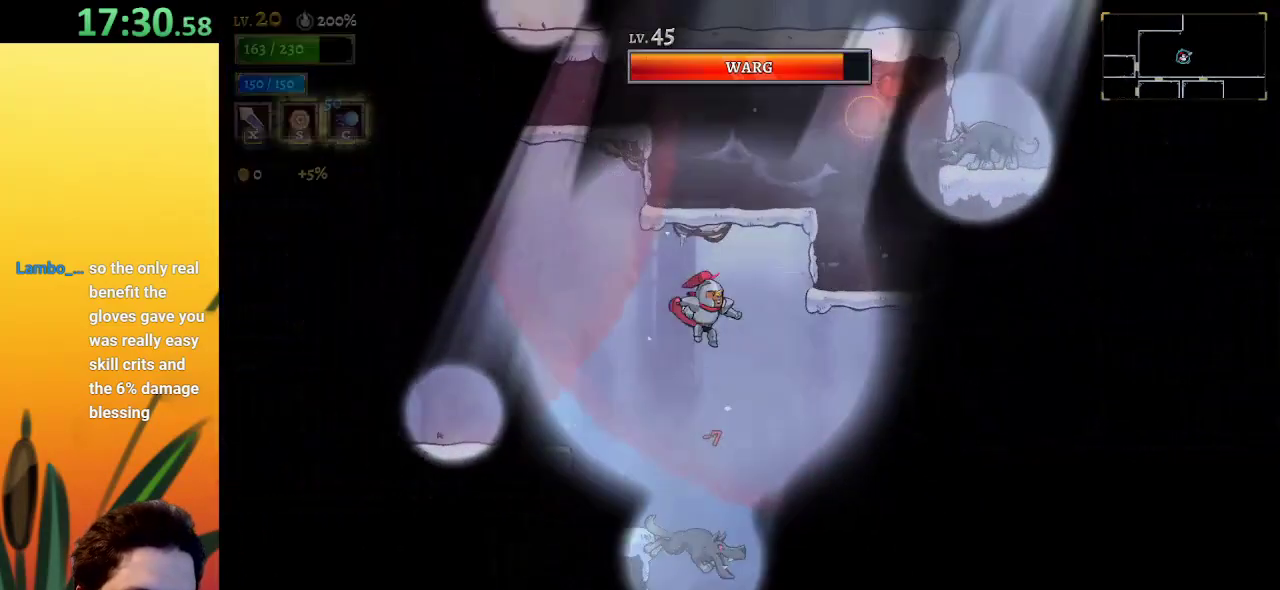
{"keys": [], "events": [[83, "a", "down"], [283, "a", "up"], [467, "left", "up"]]}
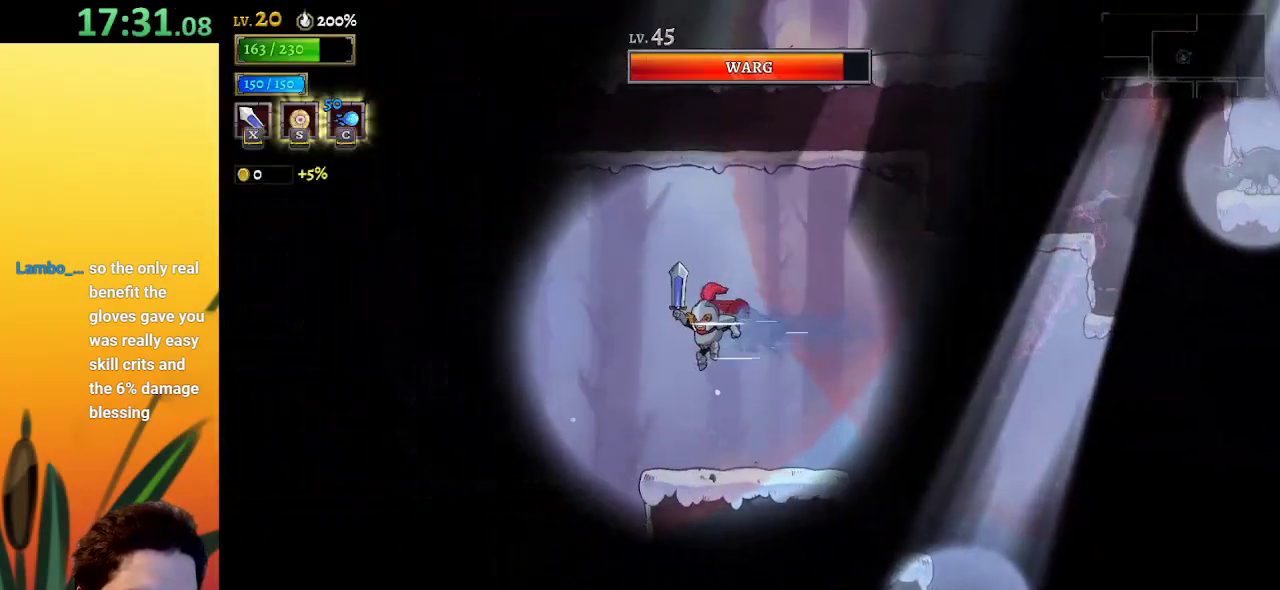
{"keys": ["left", "z"], "events": [[150, "left", "down"], [333, "z", "down"]]}
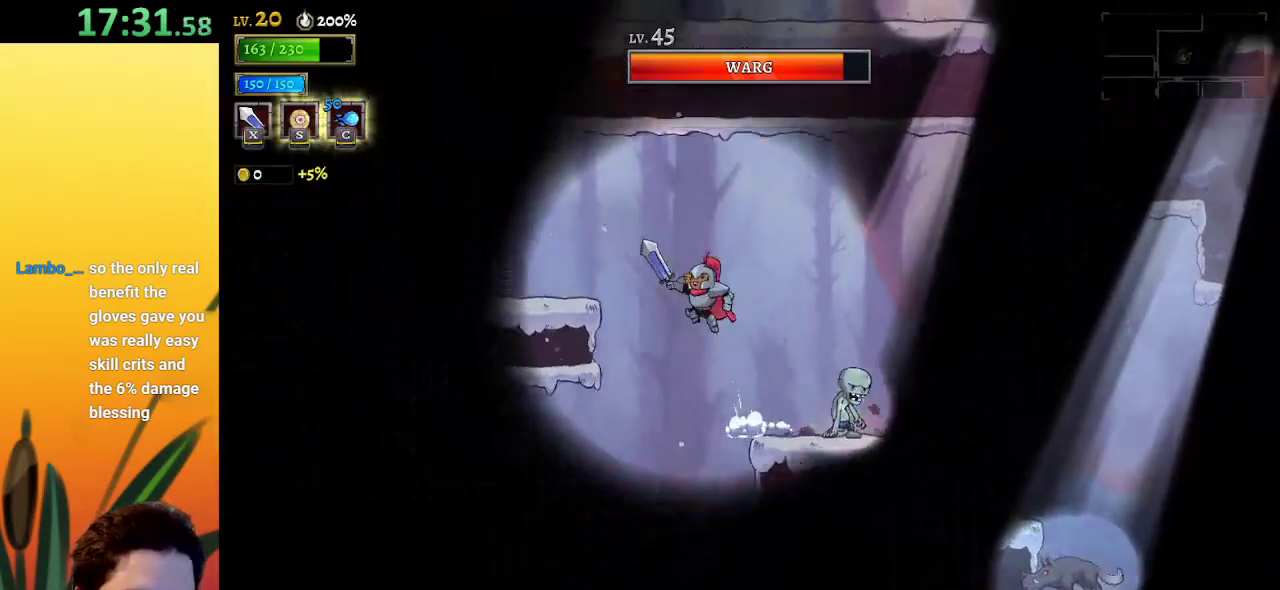
{"keys": ["left"], "events": [[267, "z", "up"]]}
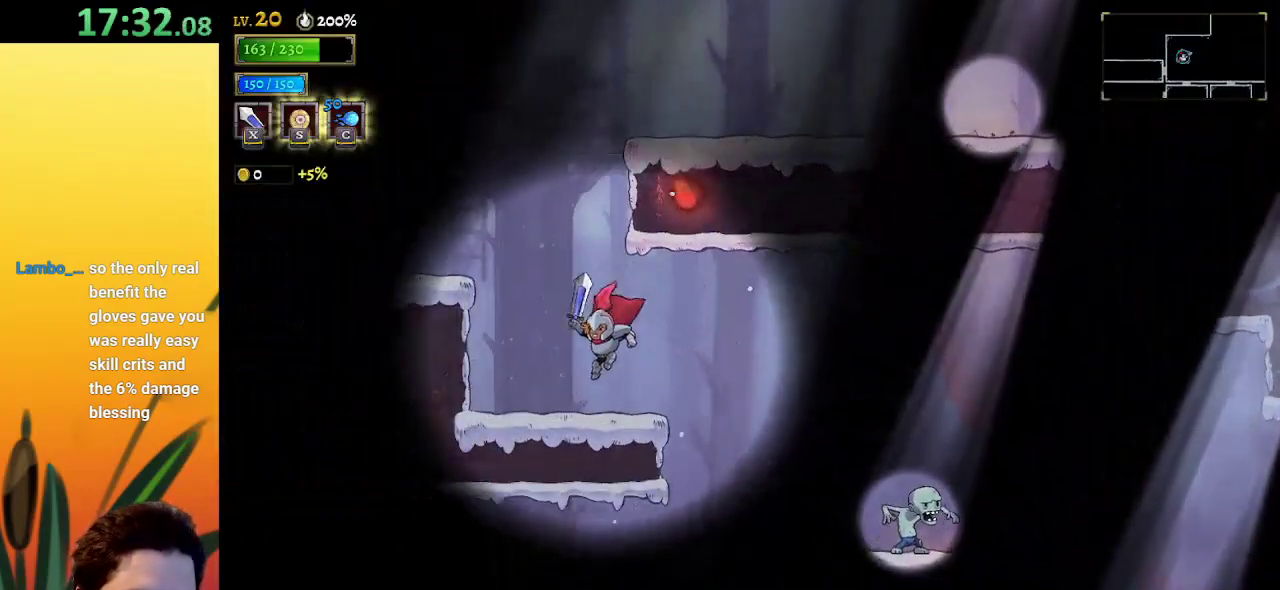
{"keys": ["right", "up", "z"], "events": [[133, "left", "up"], [183, "z", "down"], [233, "right", "down"], [467, "up", "down"]]}
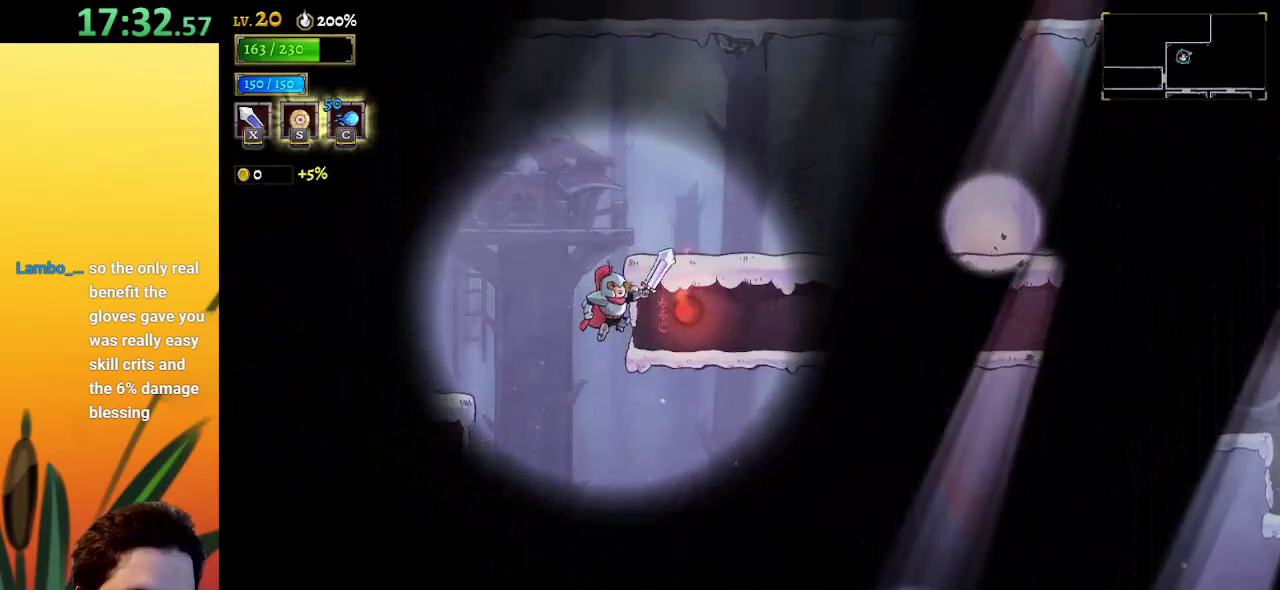
{"keys": ["left"], "events": [[50, "right", "up"], [100, "left", "down"], [150, "up", "up"], [383, "z", "up"]]}
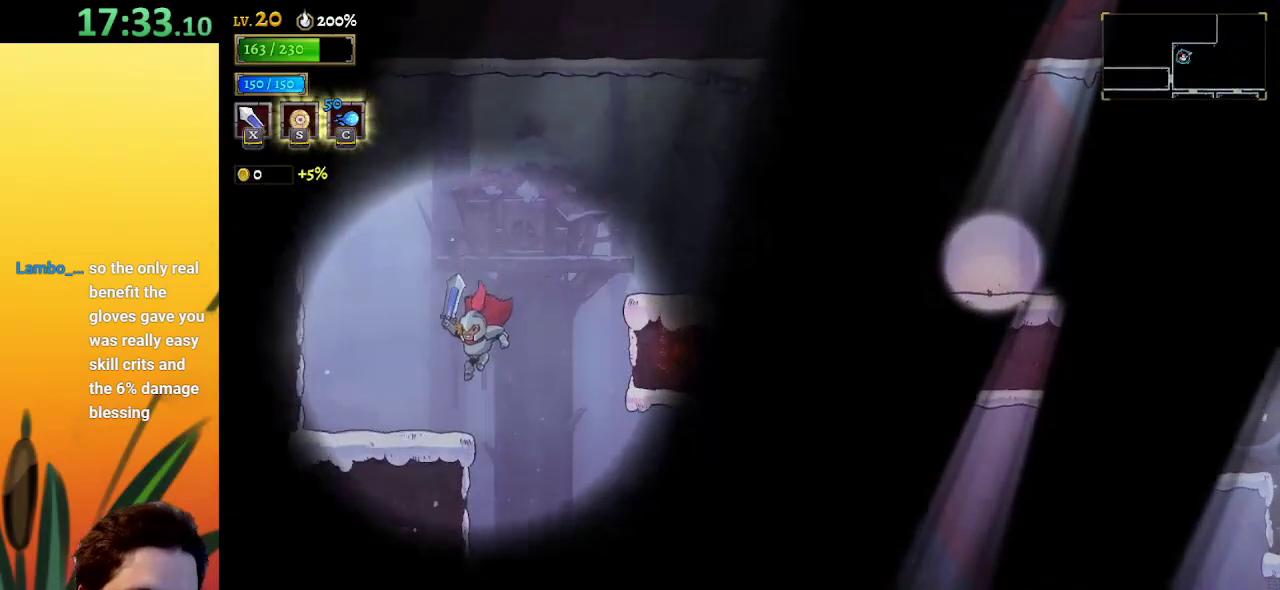
{"keys": ["right", "z"], "events": [[117, "left", "up"], [167, "right", "down"], [250, "z", "down"]]}
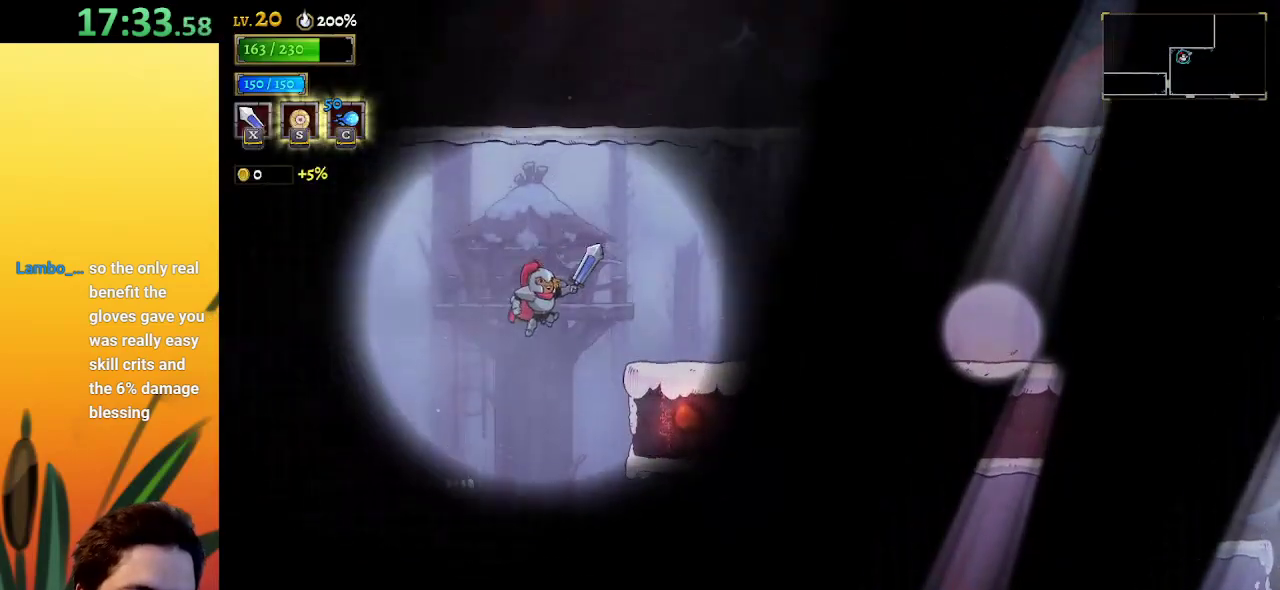
{"keys": ["right"], "events": [[33, "d", "down"], [83, "z", "up"], [183, "d", "up"]]}
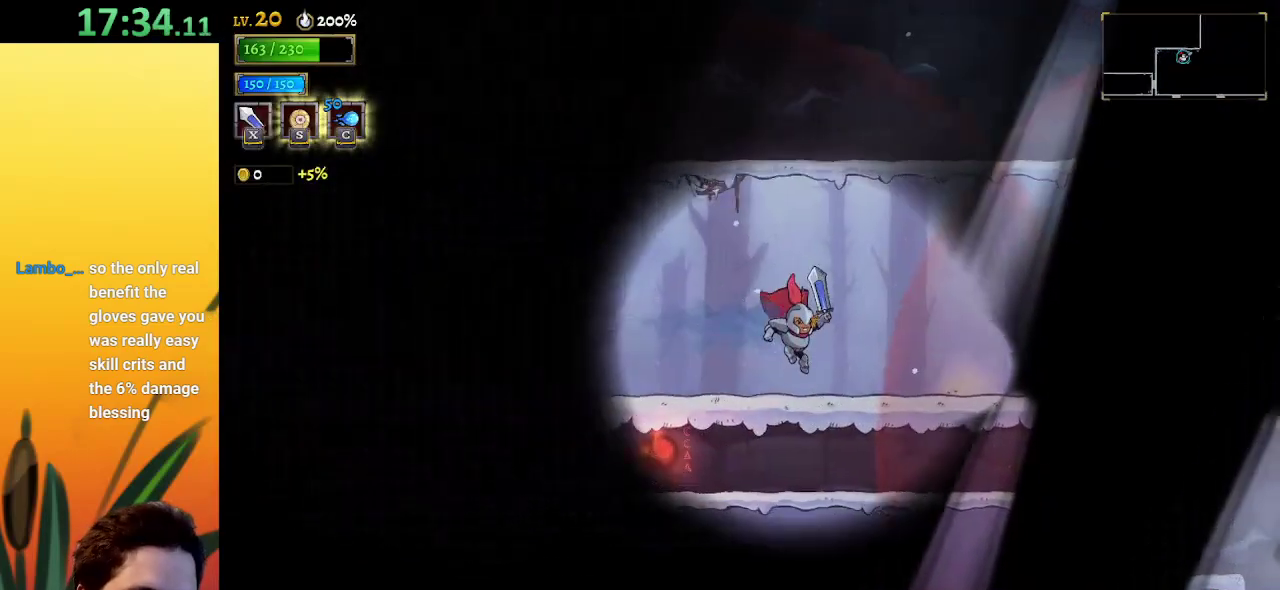
{"keys": ["right"], "events": [[150, "d", "down"], [333, "d", "up"]]}
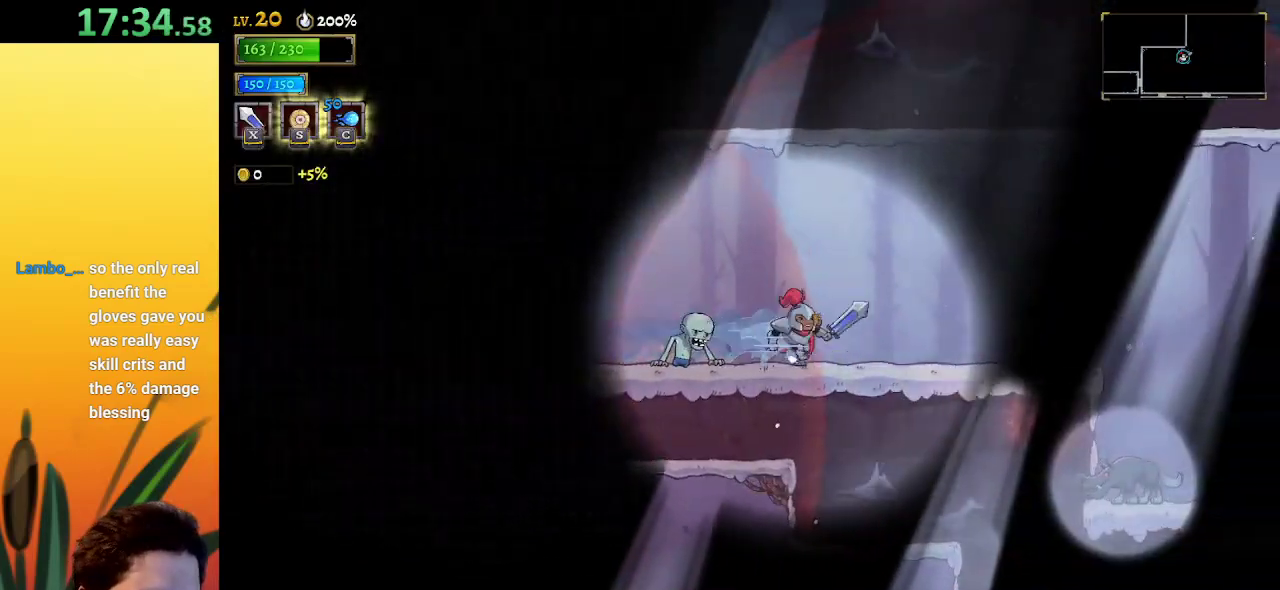
{"keys": ["right"], "events": []}
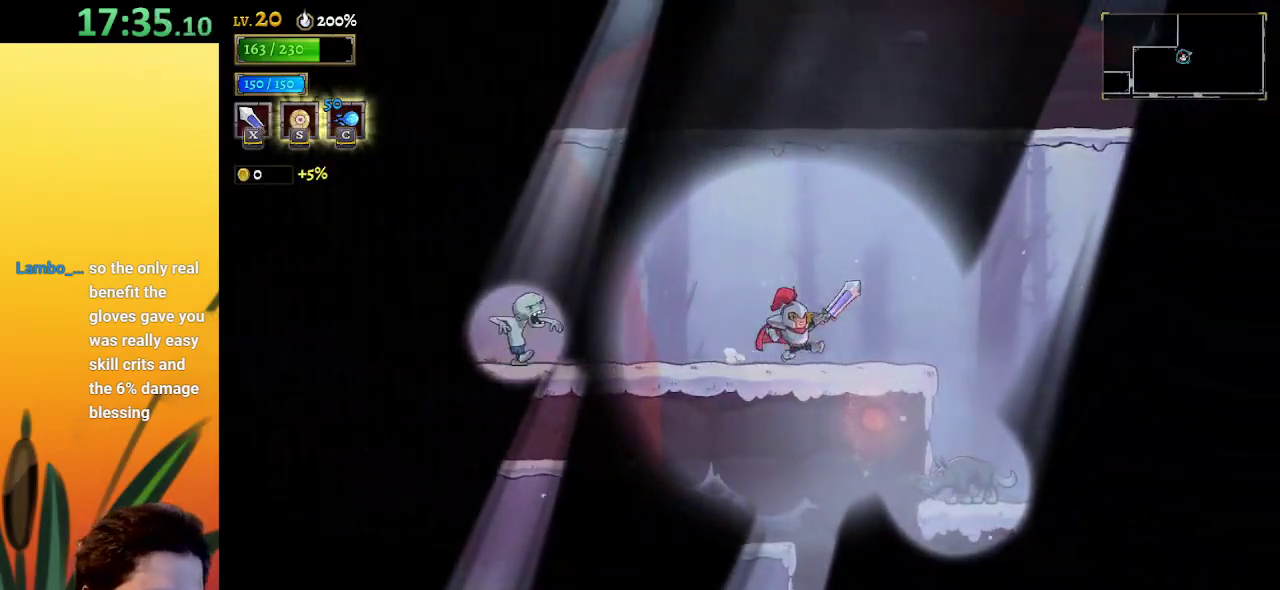
{"keys": ["right", "z"], "events": [[467, "z", "down"]]}
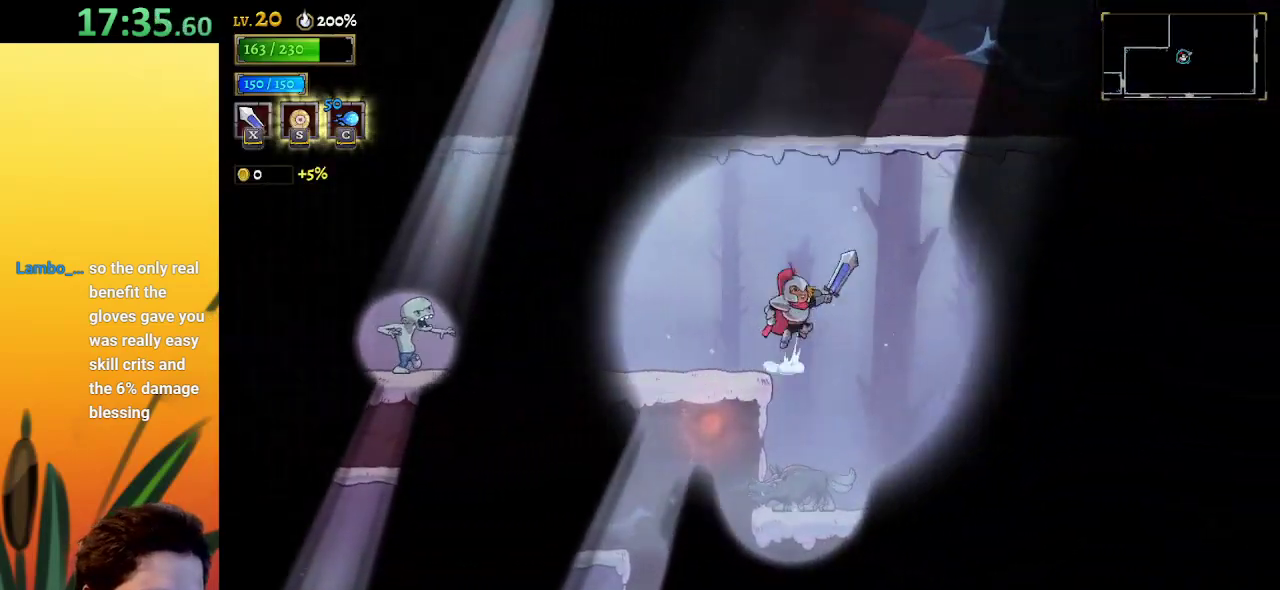
{"keys": ["right"], "events": [[233, "z", "up"]]}
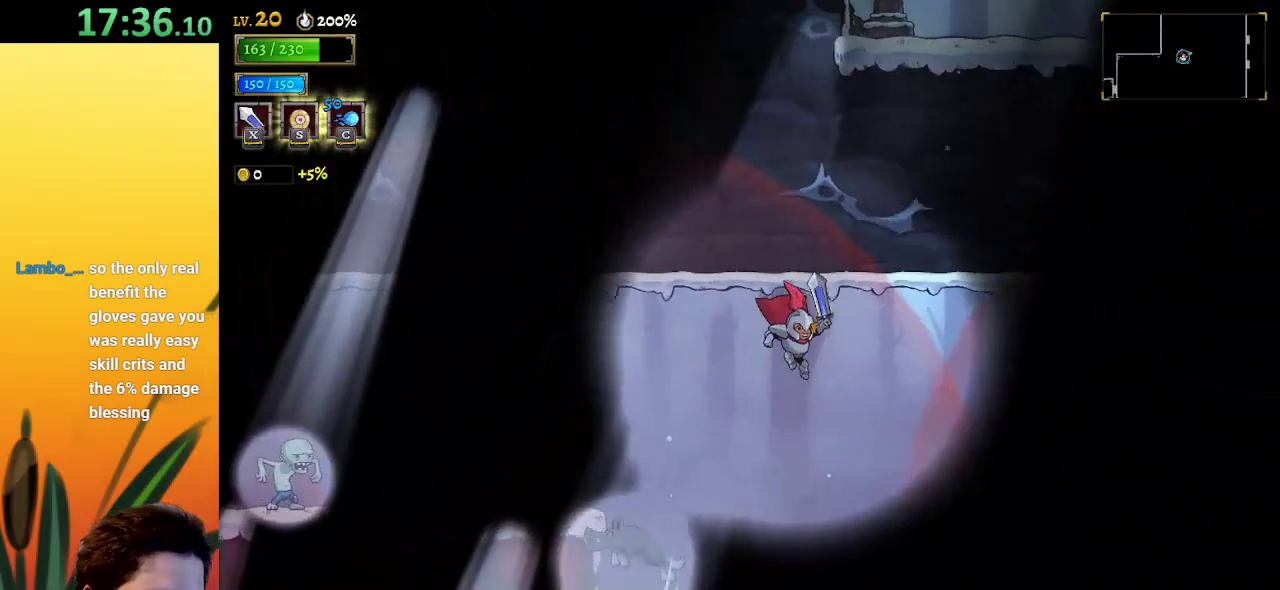
{"keys": ["right"], "events": [[150, "d", "down"], [350, "d", "up"]]}
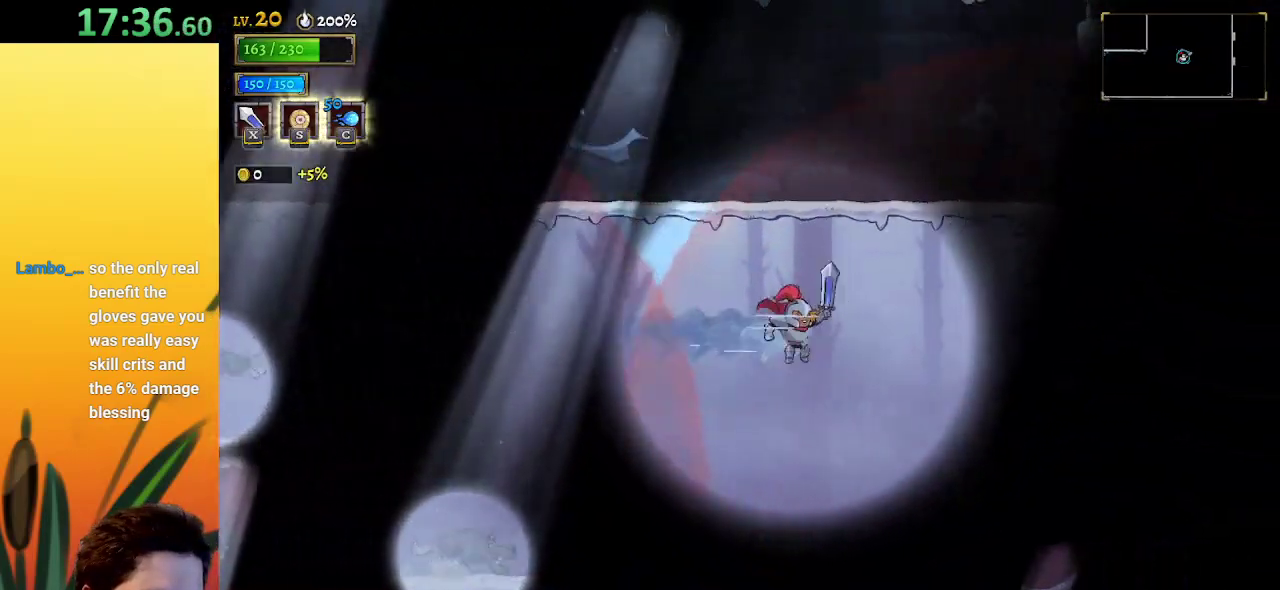
{"keys": ["right"], "events": []}
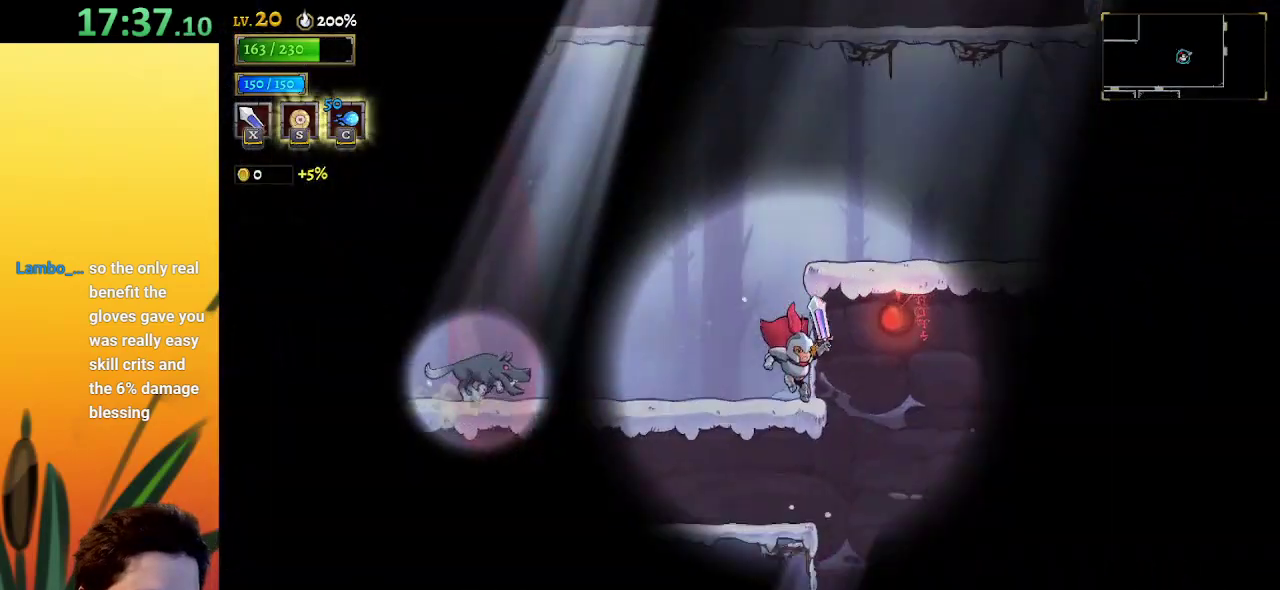
{"keys": ["d", "right"], "events": [[117, "z", "down"], [450, "d", "down"], [450, "z", "up"]]}
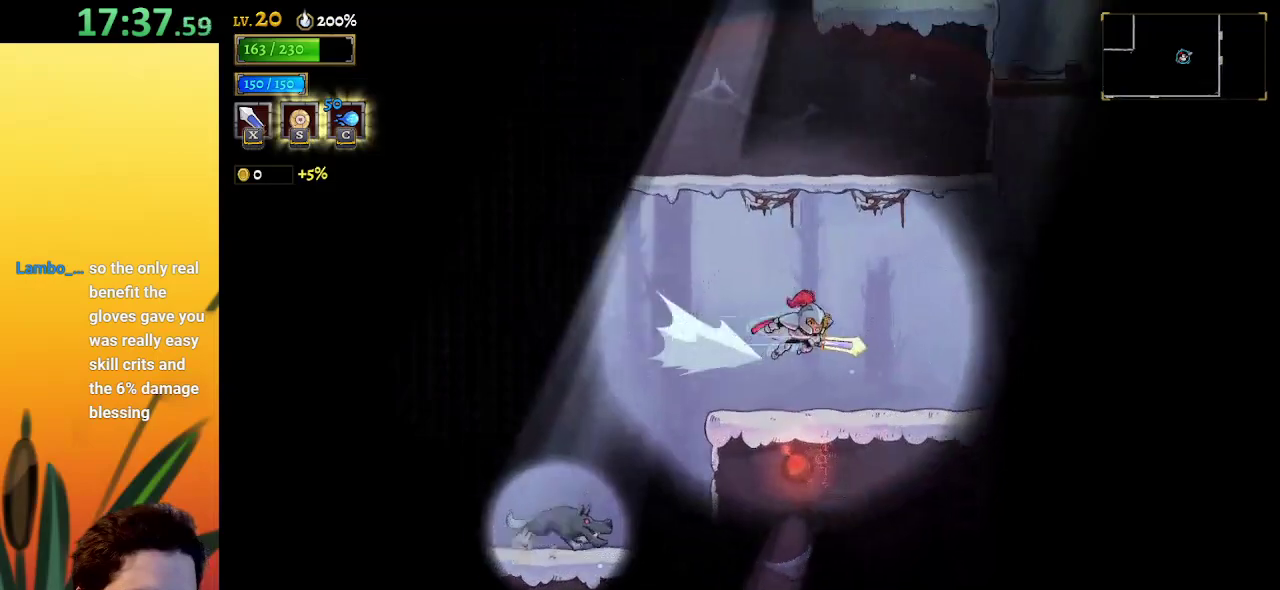
{"keys": ["right"], "events": [[183, "d", "up"]]}
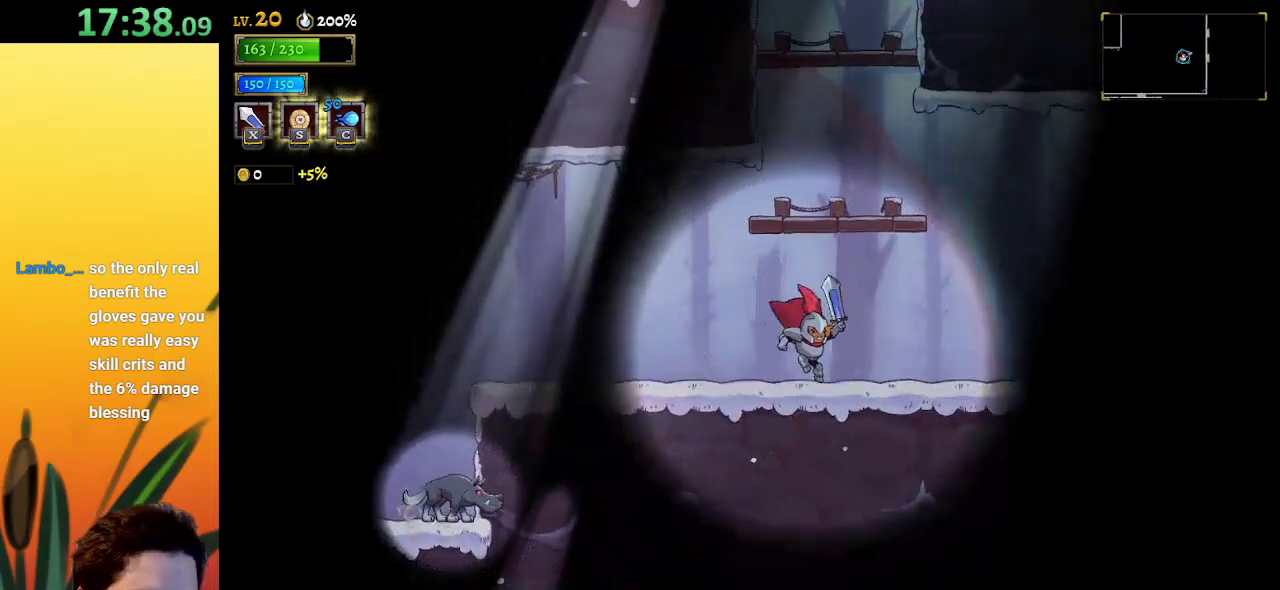
{"keys": ["right"], "events": [[100, "z", "down"], [383, "z", "up"]]}
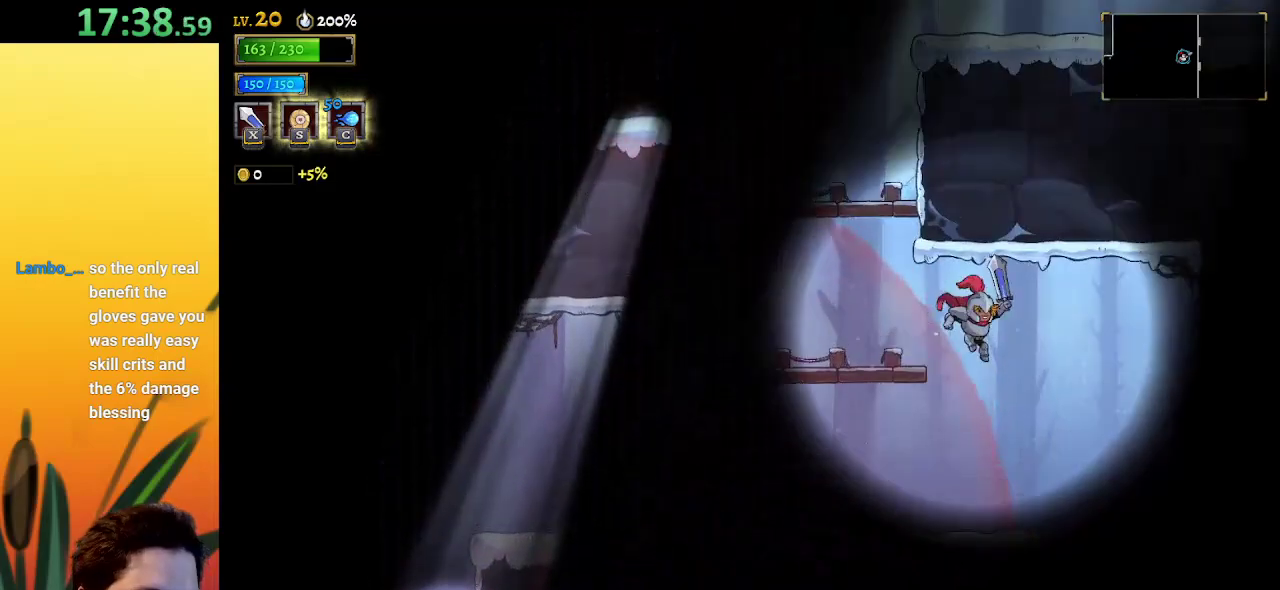
{"keys": ["right"], "events": [[317, "d", "down"], [450, "d", "up"]]}
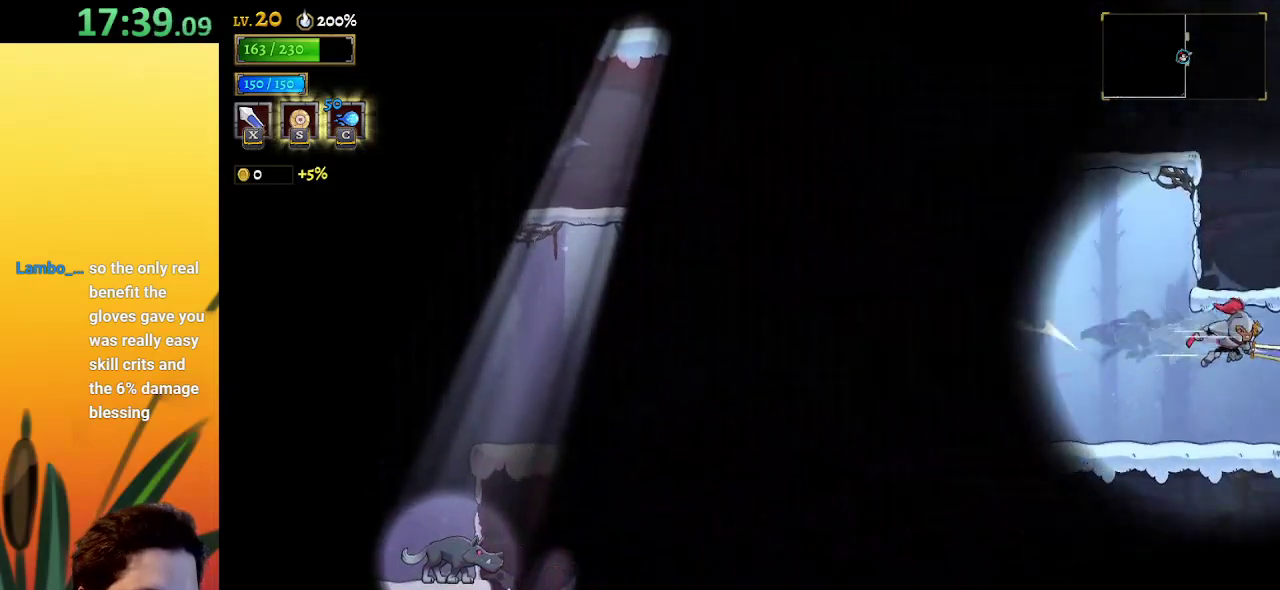
{"keys": [], "events": [[317, "right", "up"]]}
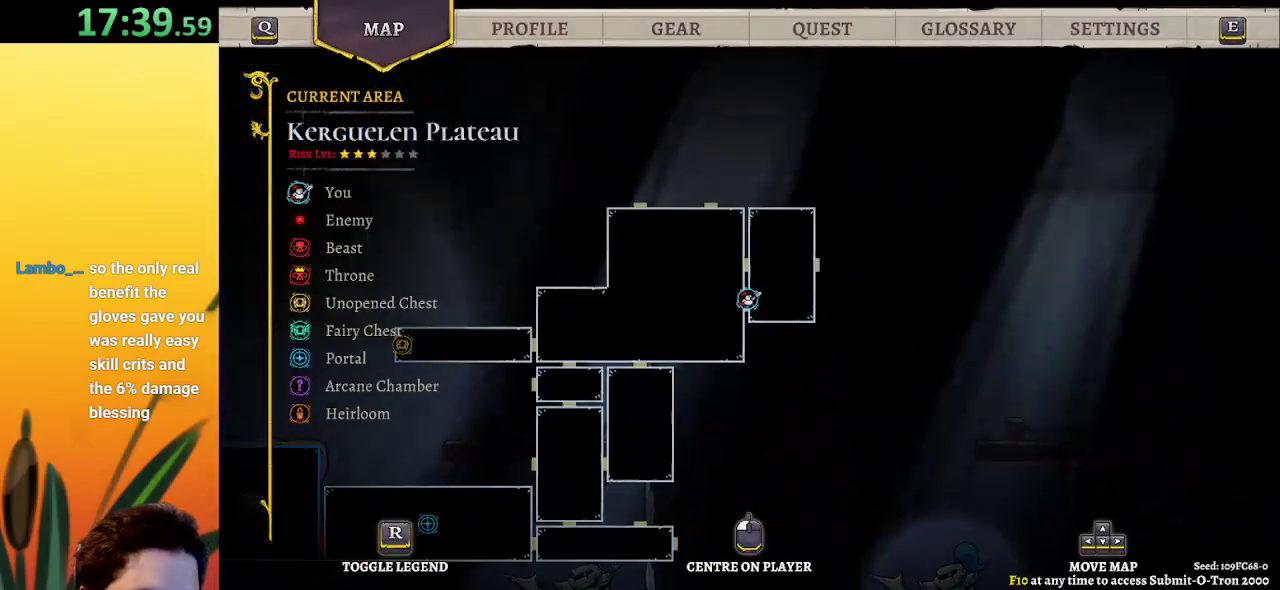
{"keys": [], "events": []}